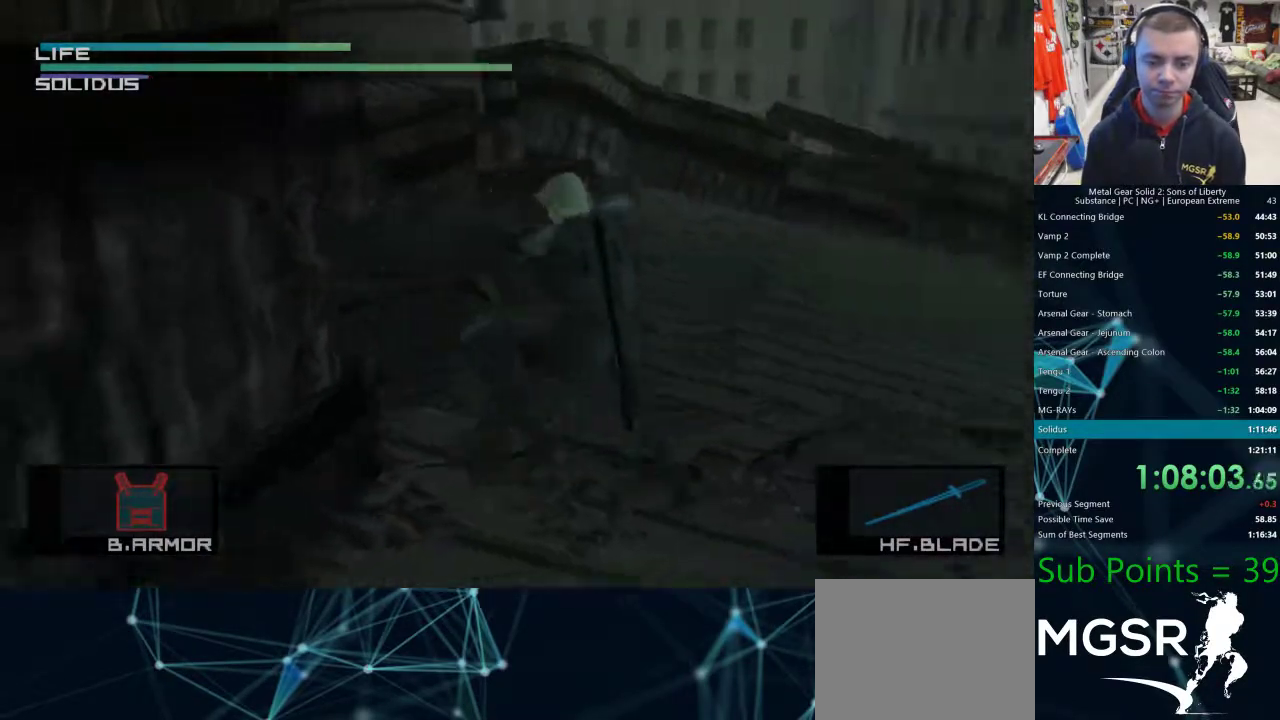
Gameplay with a controller (PlayStation layout); each line is a JSON object with the inputs held at the frame after it. "events" lists button and stick changes between this image and that frame as [ms after this image, input, new state], when the widget could be followed in between.
{"buttons": [], "left_stick": "center", "right_stick": "down", "events": [[150, "left_stick", "center"], [367, "right_stick", "right"], [433, "right_stick", "down"]]}
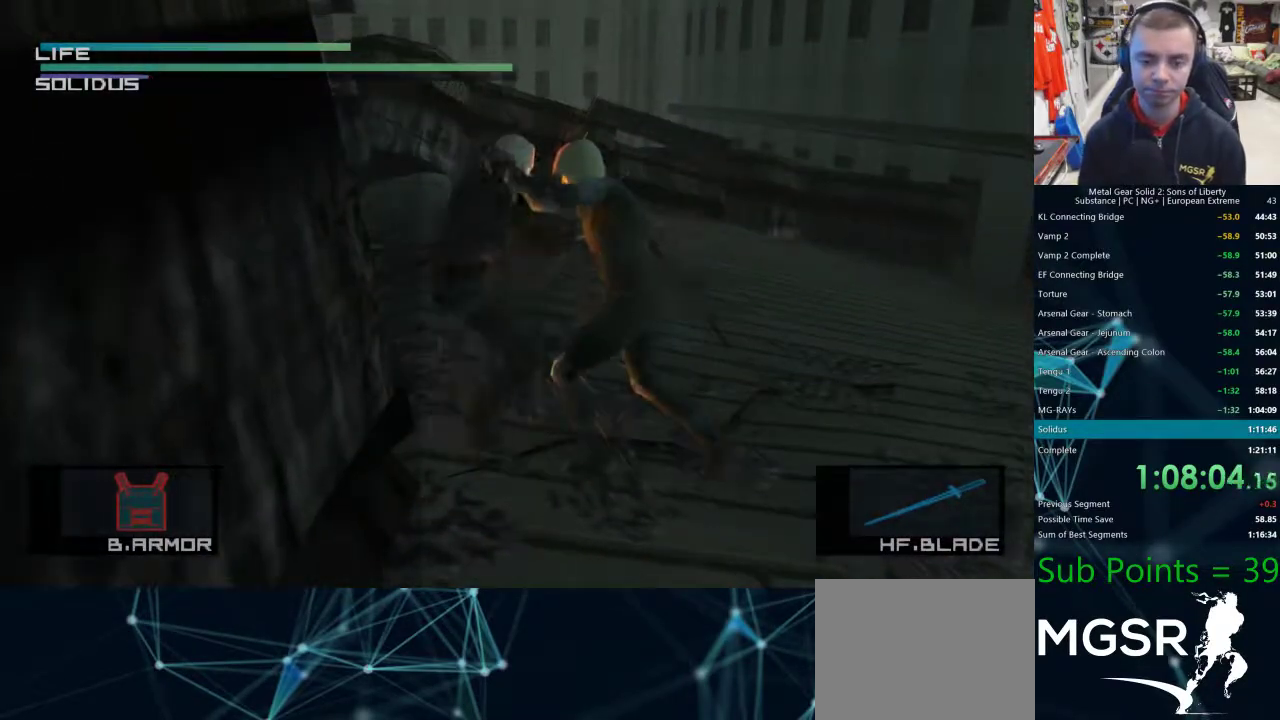
{"buttons": [], "left_stick": "up-right", "right_stick": "center", "events": [[133, "right_stick", "center"], [217, "left_stick", "up-right"]]}
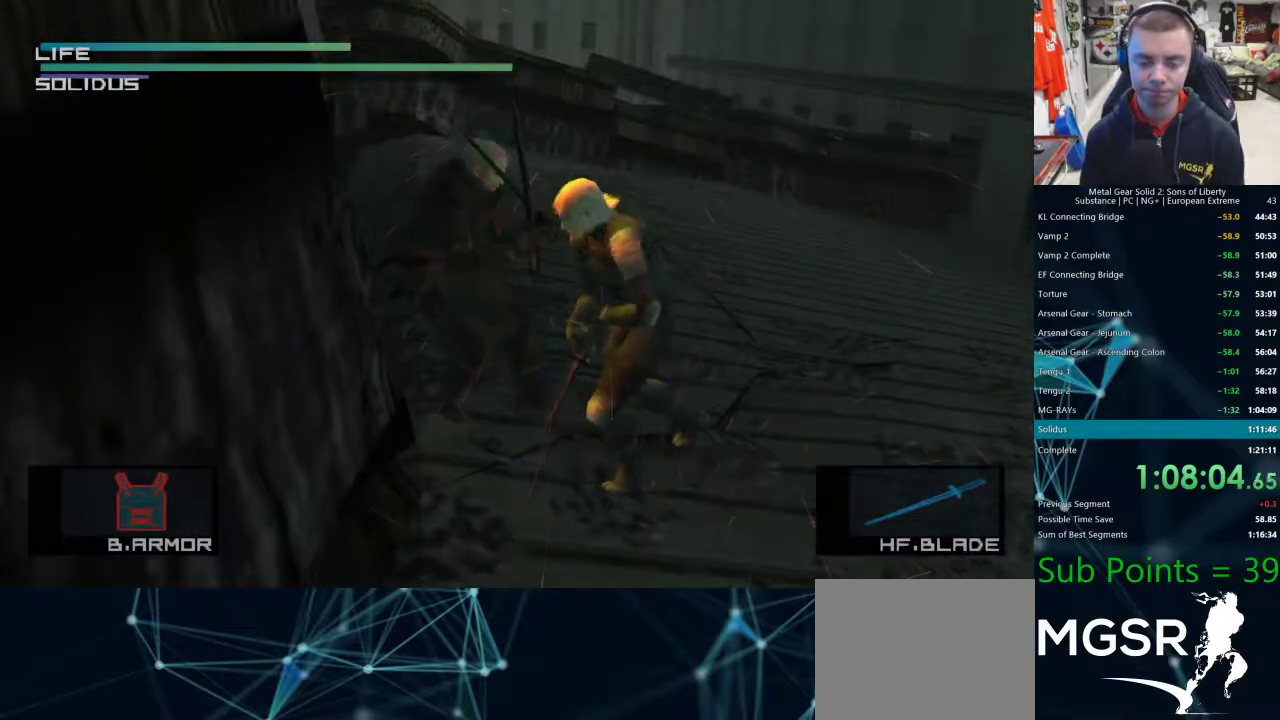
{"buttons": [], "left_stick": "down-left", "right_stick": "center", "events": [[400, "left_stick", "up-left"], [500, "left_stick", "down-left"]]}
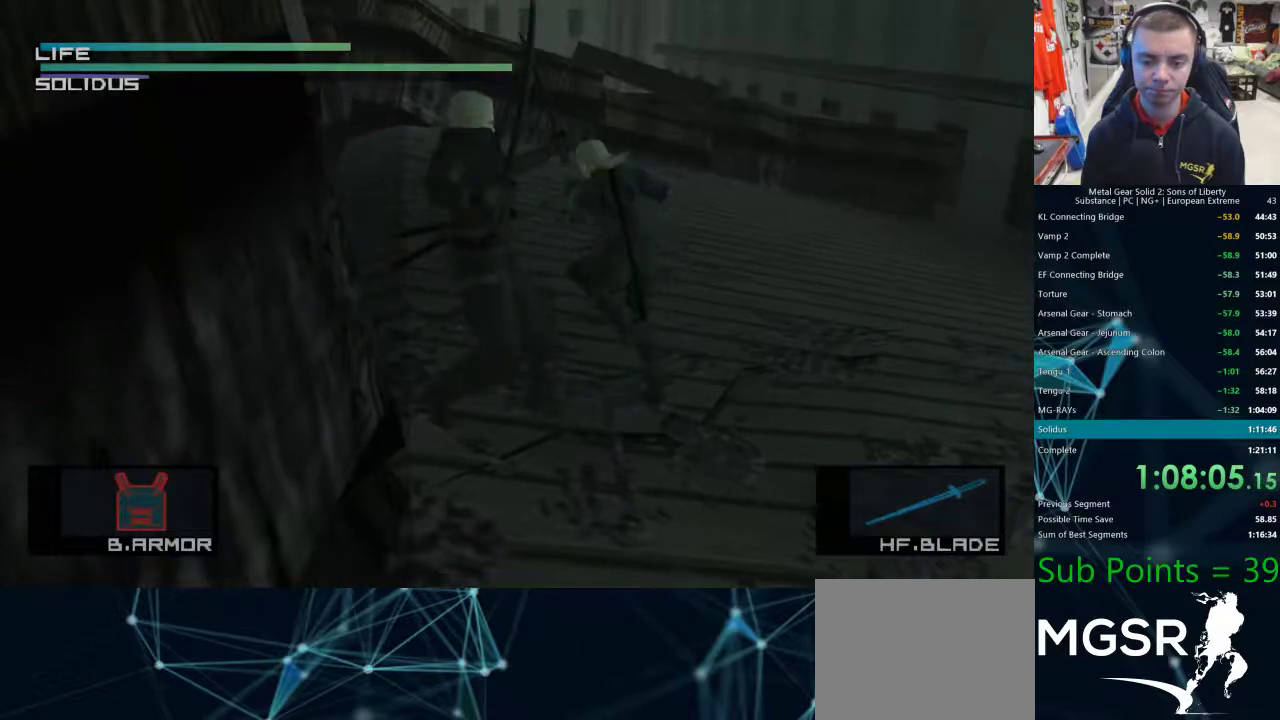
{"buttons": [], "left_stick": "down-left", "right_stick": "center", "events": [[100, "CIRCLE", "down"], [150, "CIRCLE", "up"], [217, "CIRCLE", "down"], [267, "CIRCLE", "up"]]}
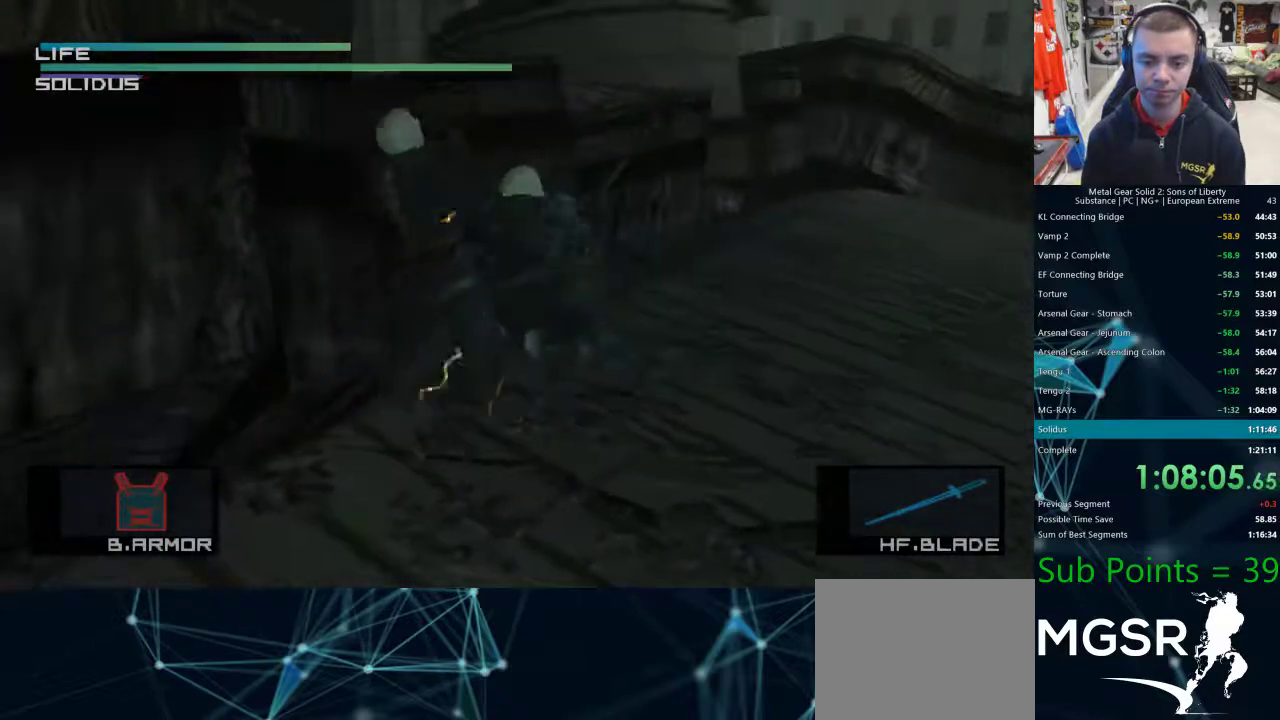
{"buttons": [], "left_stick": "down-left", "right_stick": "center", "events": [[200, "CIRCLE", "down"], [267, "CIRCLE", "up"]]}
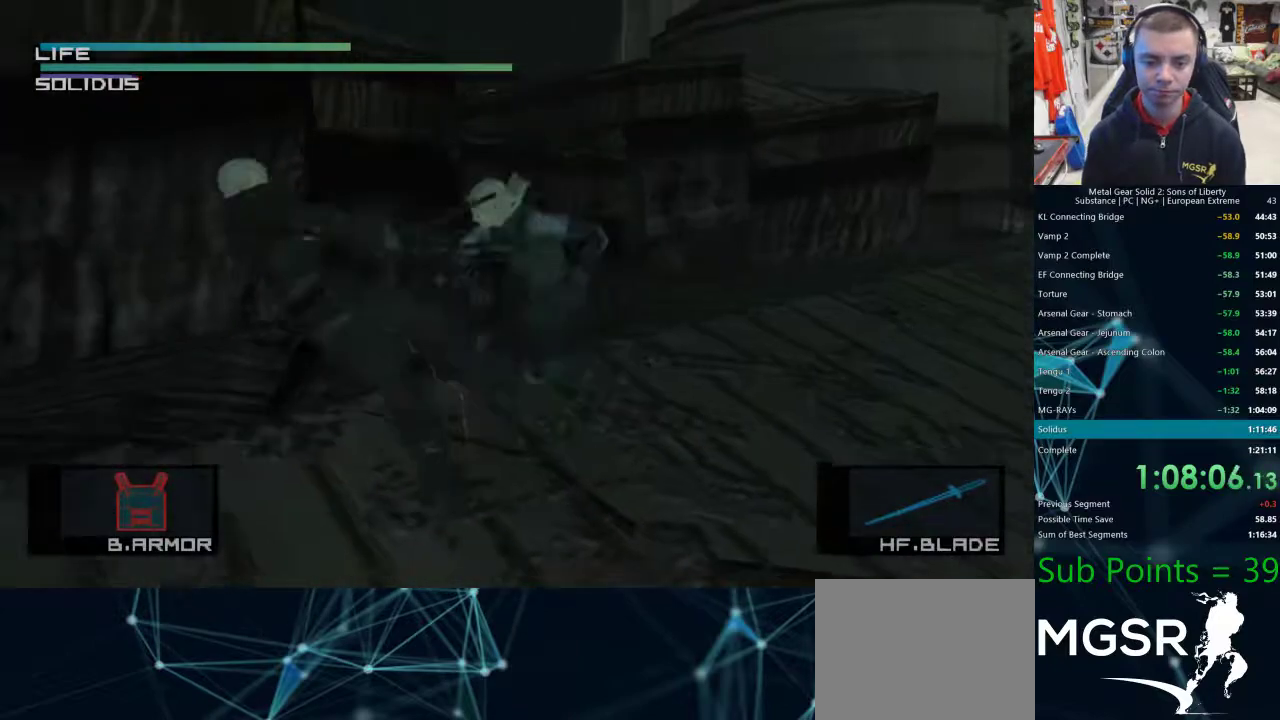
{"buttons": [], "left_stick": "left", "right_stick": "center", "events": [[67, "left_stick", "down"], [367, "left_stick", "left"]]}
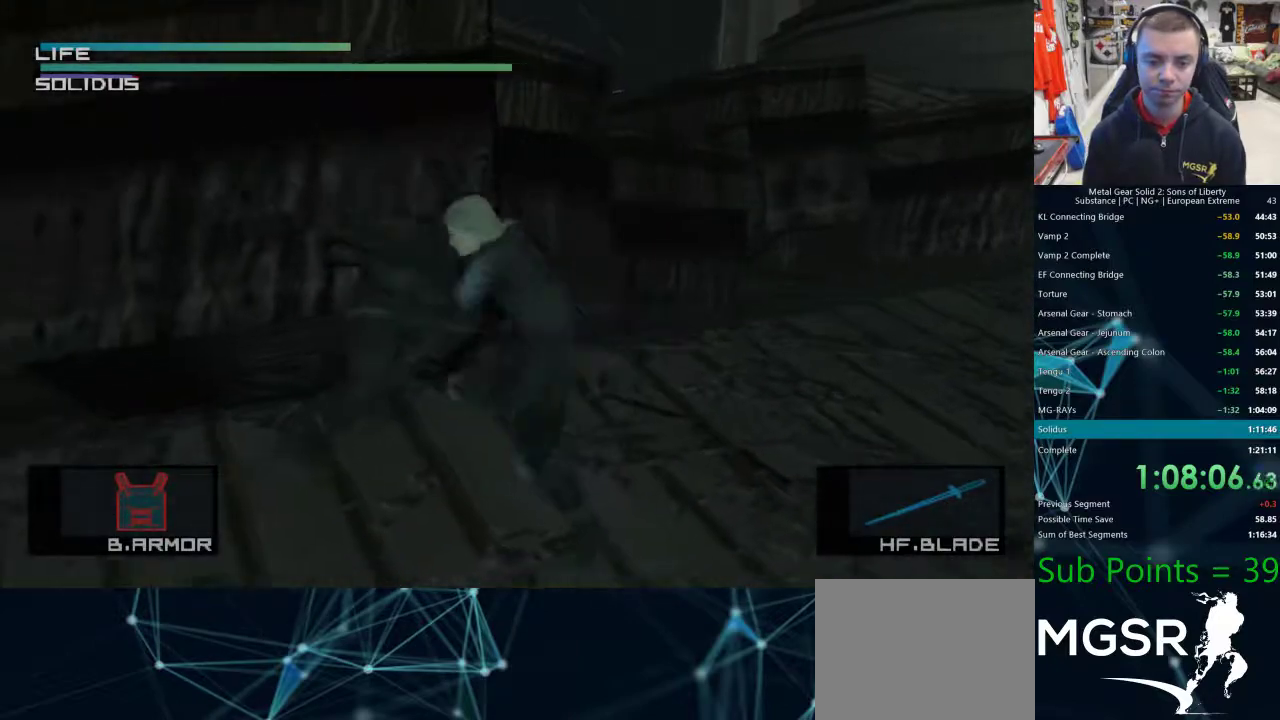
{"buttons": [], "left_stick": "center", "right_stick": "center", "events": [[100, "left_stick", "center"]]}
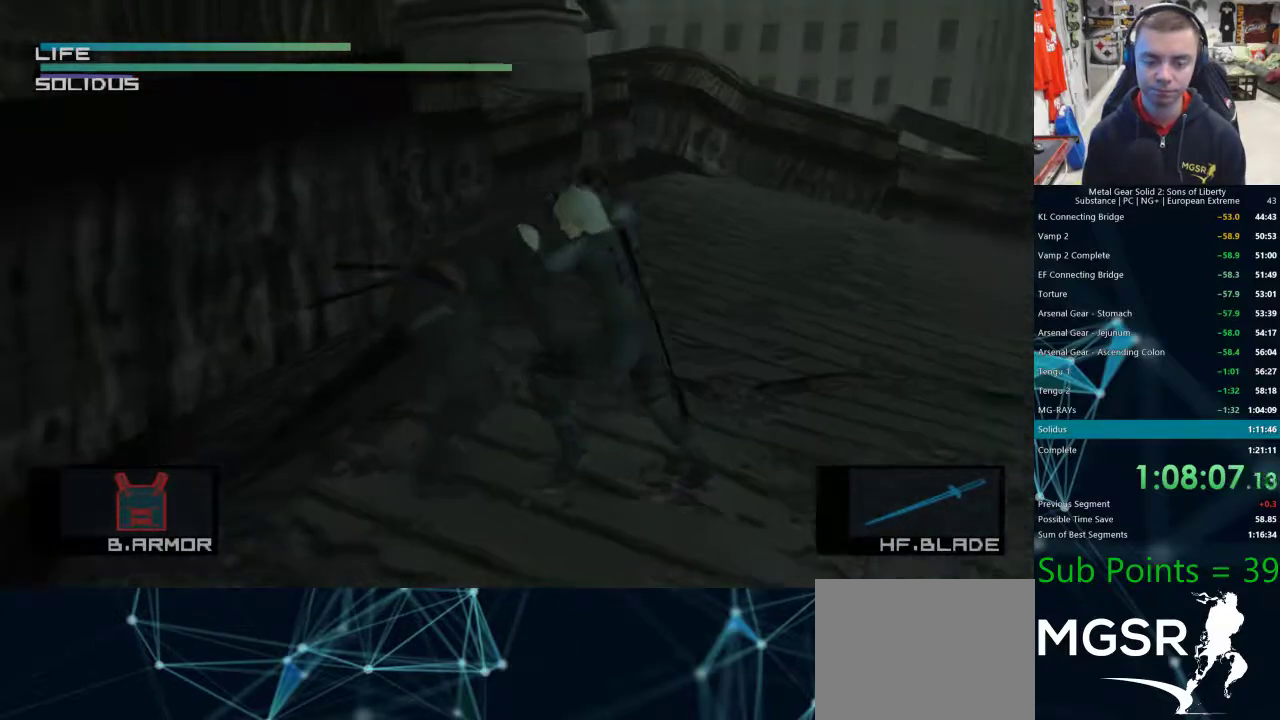
{"buttons": [], "left_stick": "center", "right_stick": "center", "events": []}
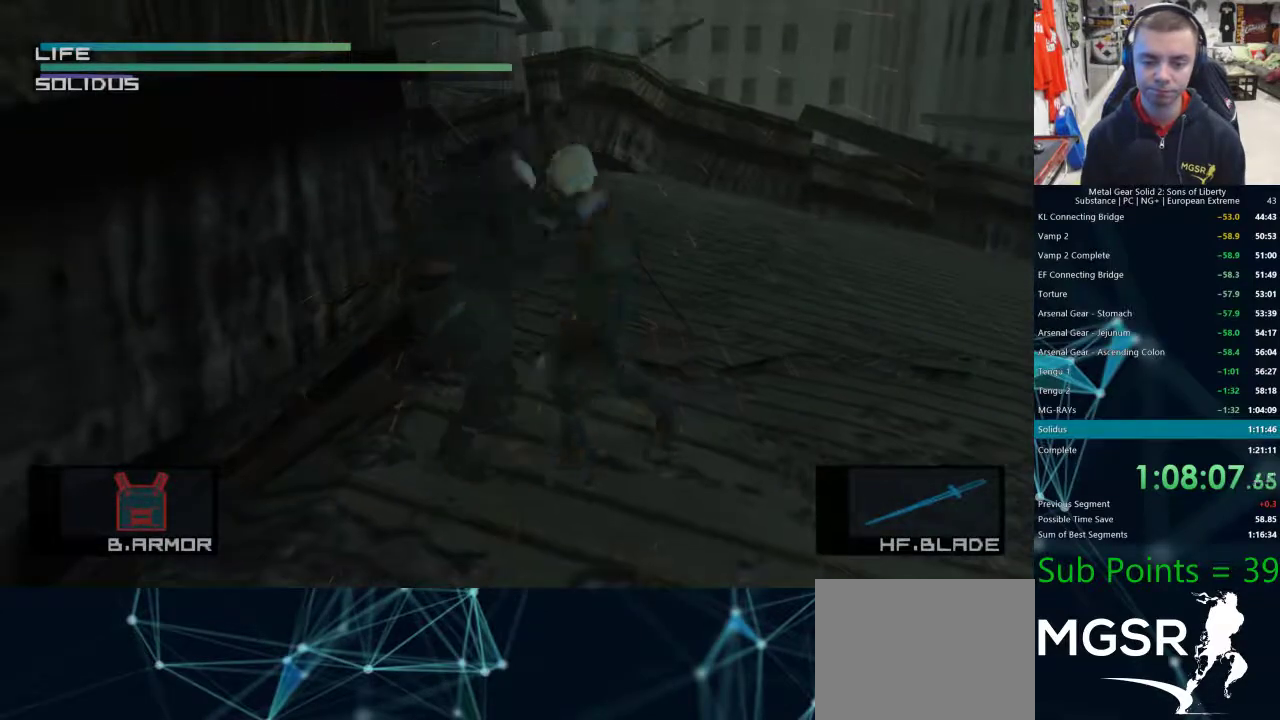
{"buttons": [], "left_stick": "up", "right_stick": "center", "events": [[367, "left_stick", "up"]]}
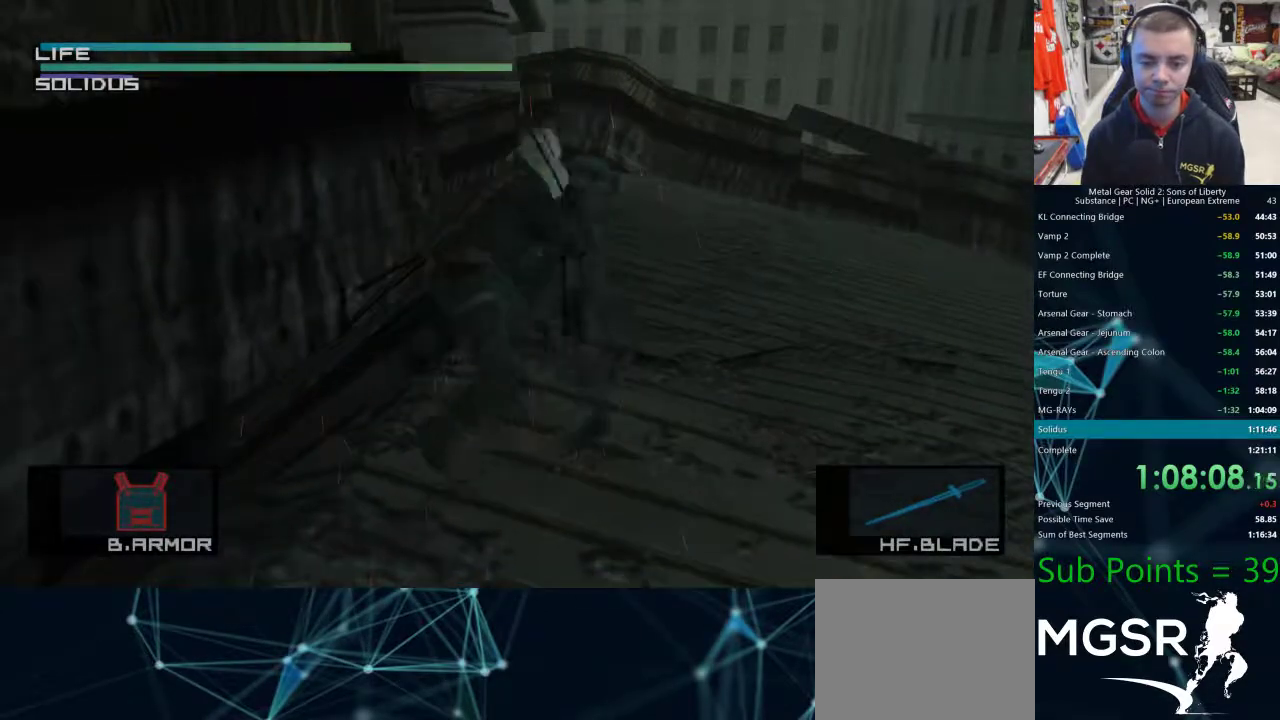
{"buttons": [], "left_stick": "down-left", "right_stick": "center", "events": [[200, "left_stick", "down-left"], [283, "CIRCLE", "down"], [333, "CIRCLE", "up"], [400, "CIRCLE", "down"], [450, "CIRCLE", "up"]]}
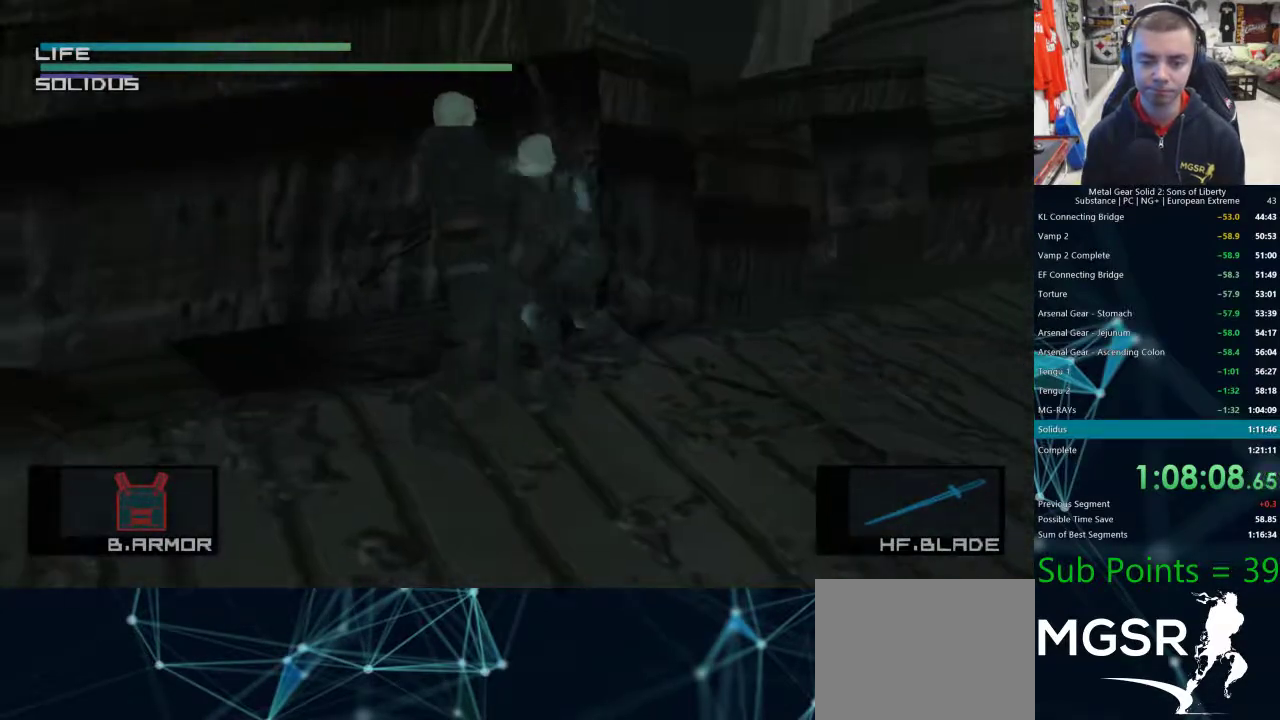
{"buttons": ["L1"], "left_stick": "left", "right_stick": "center", "events": [[467, "L1", "down"], [467, "left_stick", "left"]]}
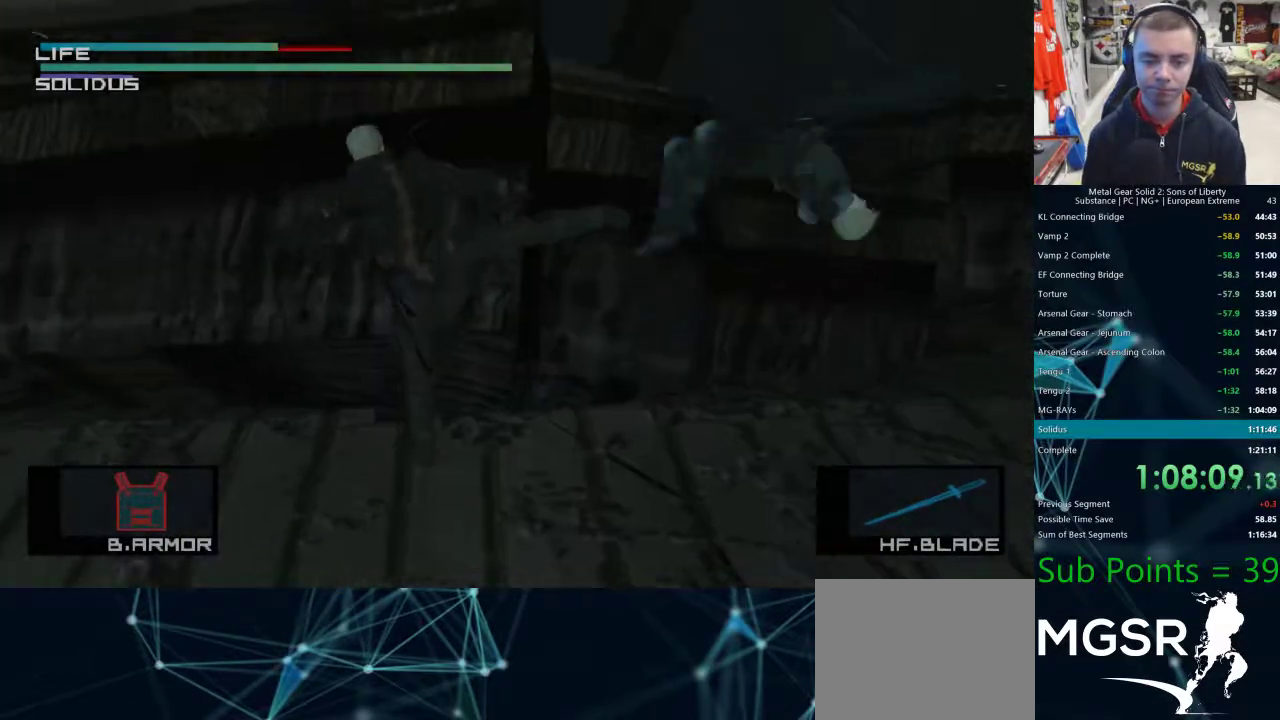
{"buttons": ["CROSS"], "left_stick": "left", "right_stick": "center"}
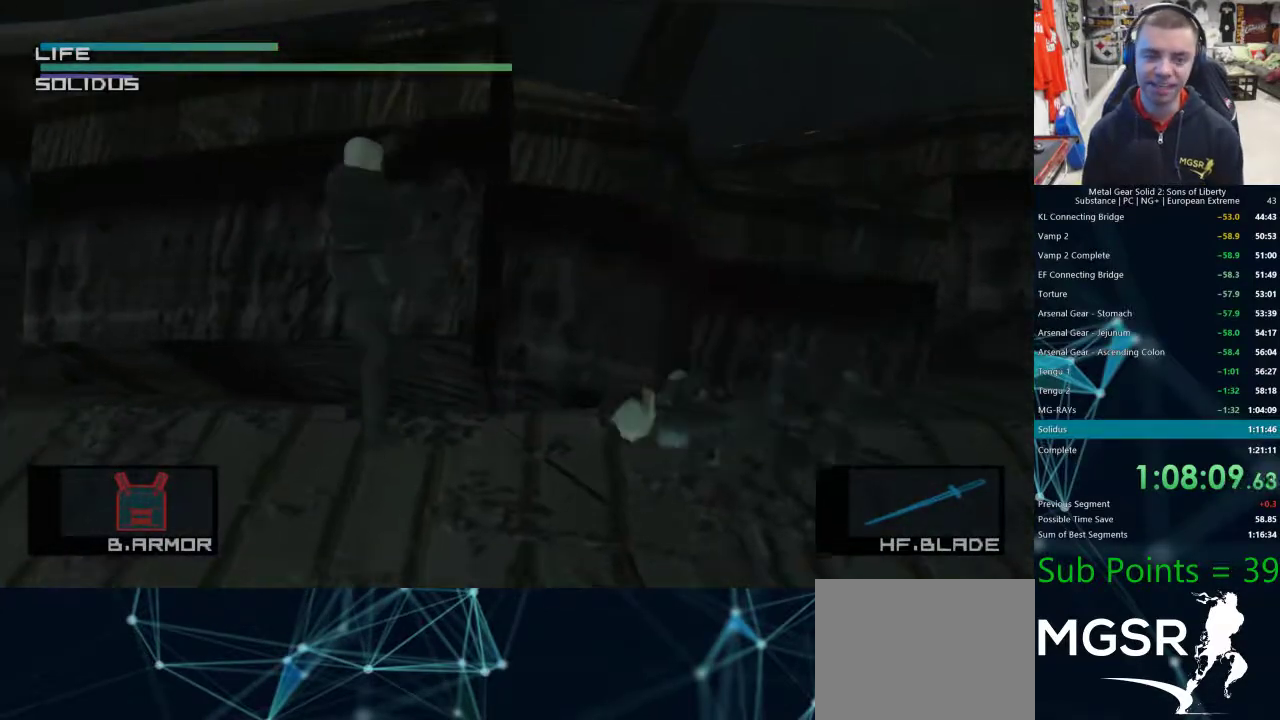
{"buttons": ["CROSS"], "left_stick": "left", "right_stick": "center", "events": []}
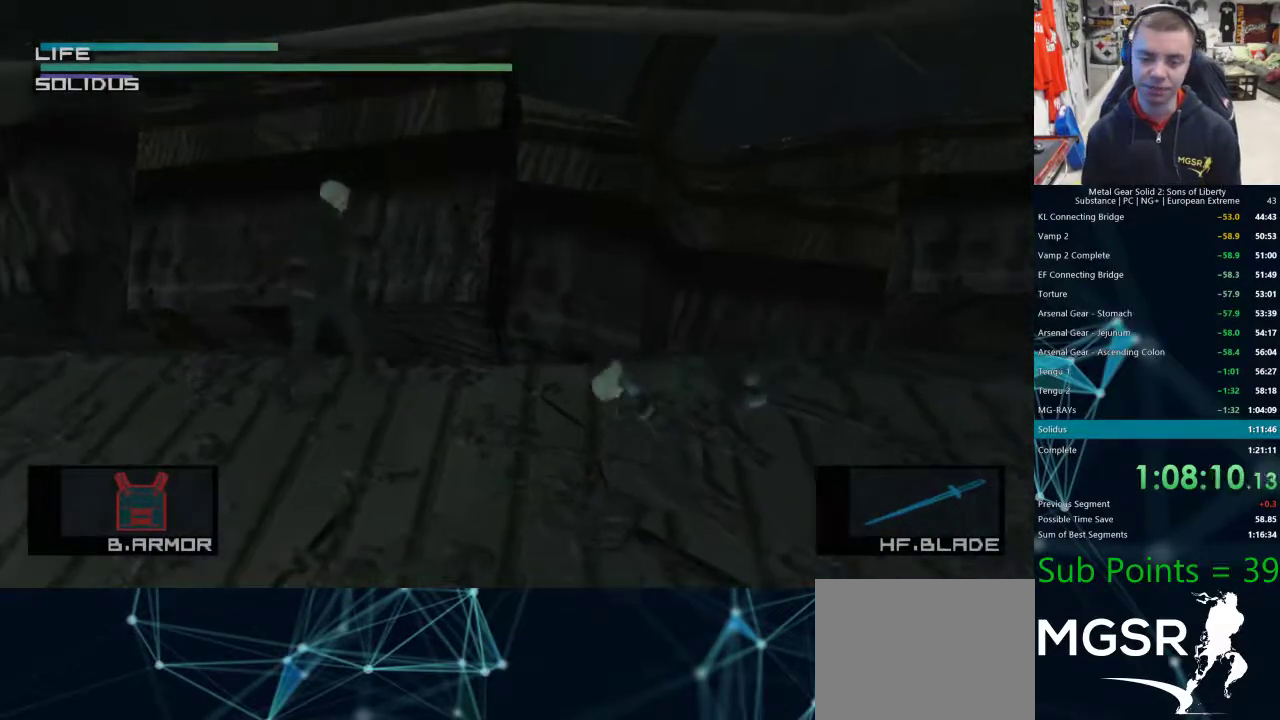
{"buttons": [], "left_stick": "left", "right_stick": "center"}
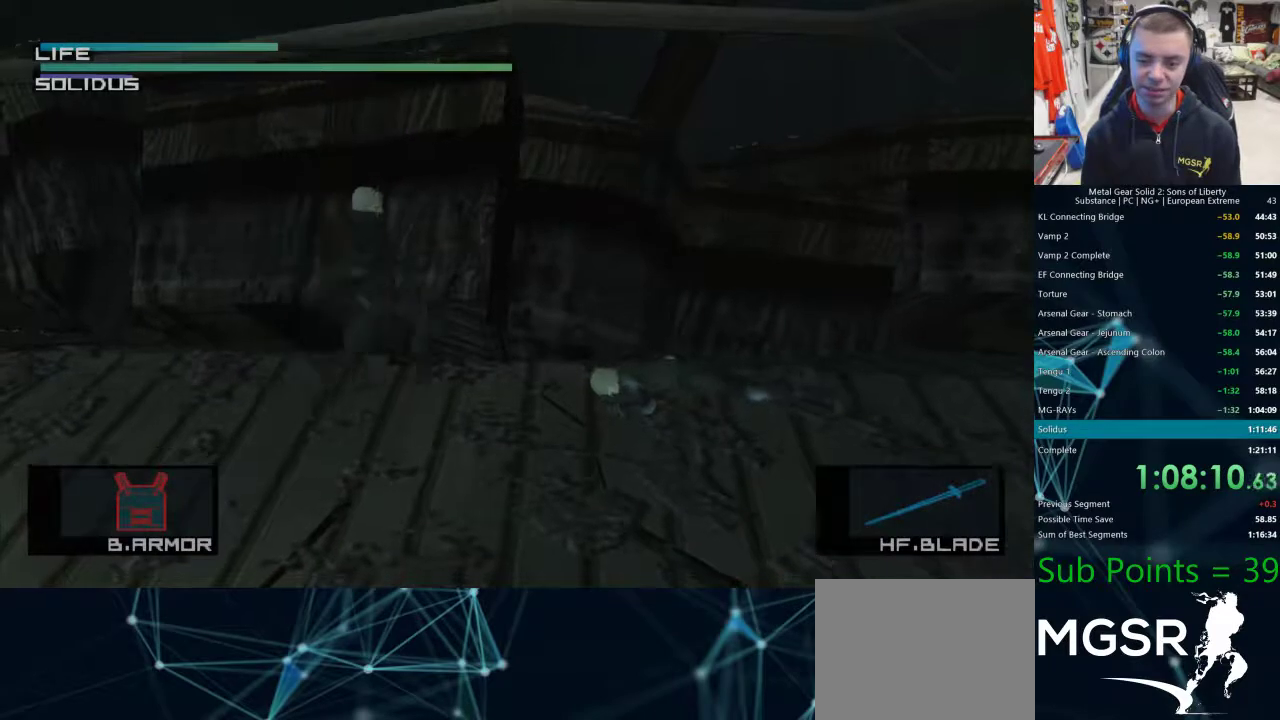
{"buttons": [], "left_stick": "down-left", "right_stick": "center", "events": [[100, "left_stick", "down-left"]]}
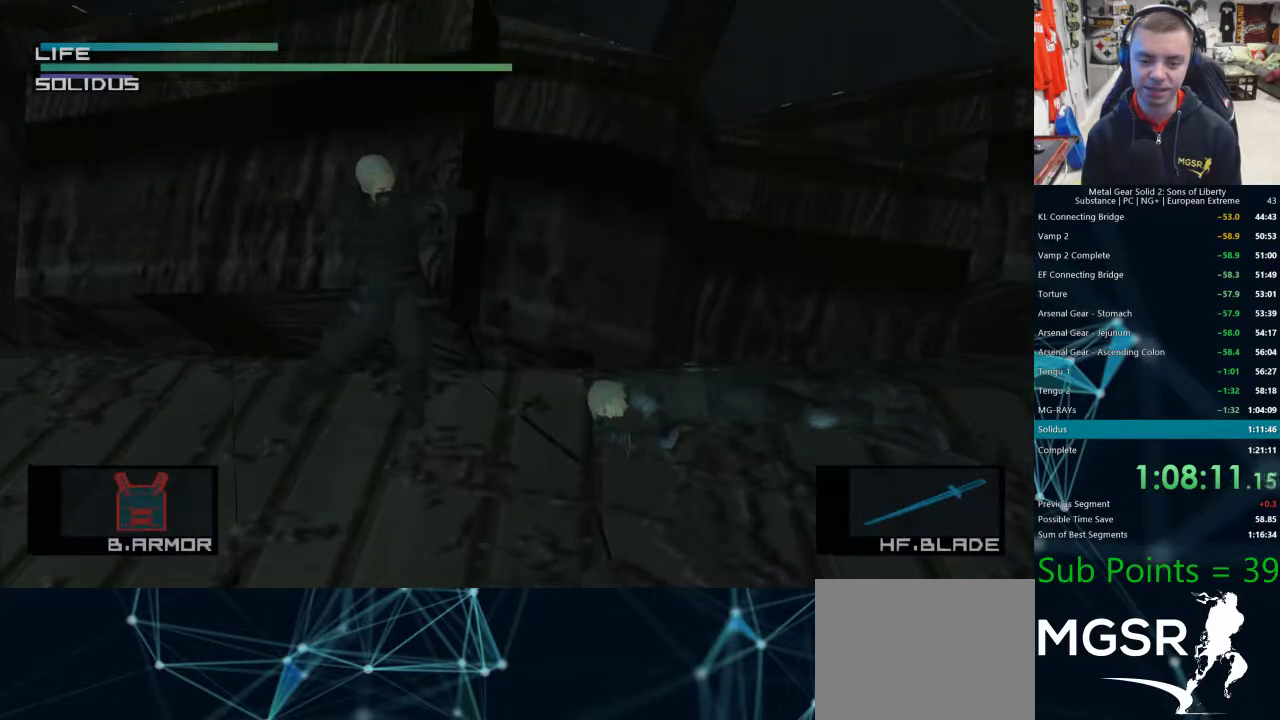
{"buttons": [], "left_stick": "center", "right_stick": "center", "events": [[400, "left_stick", "center"]]}
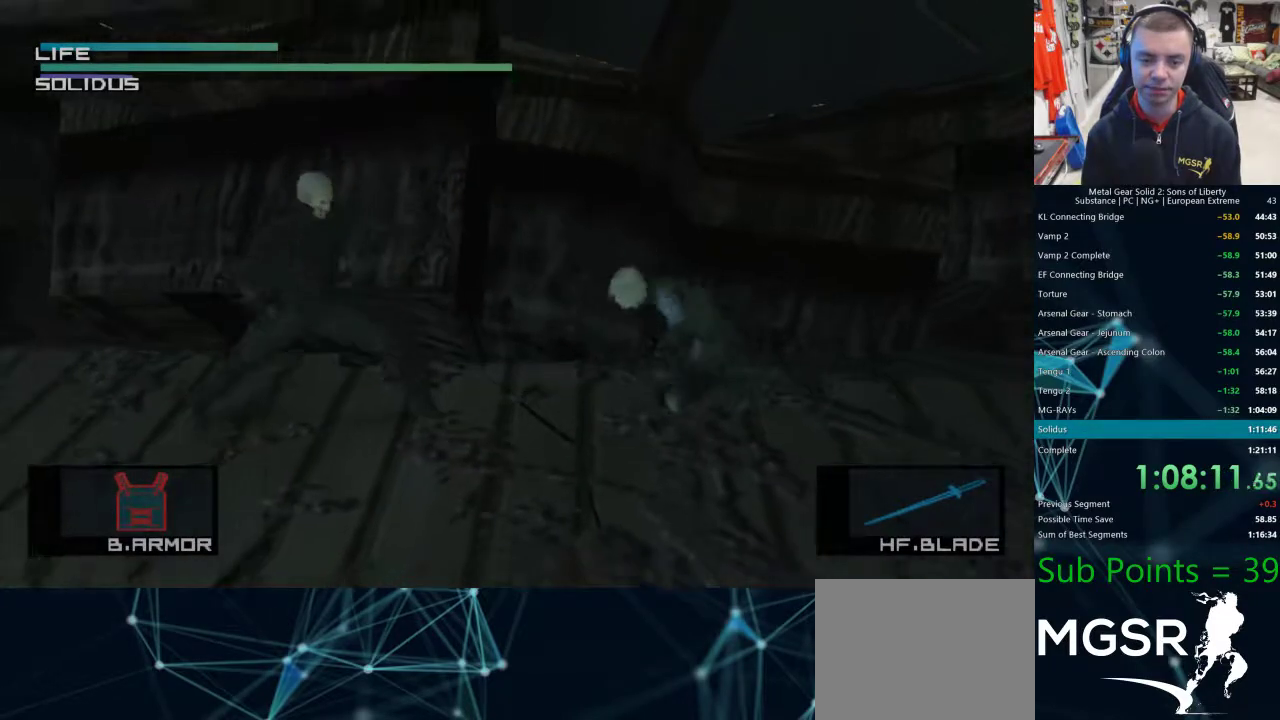
{"buttons": ["L1"], "left_stick": "left", "right_stick": "center", "events": [[167, "L1", "down"], [367, "left_stick", "left"]]}
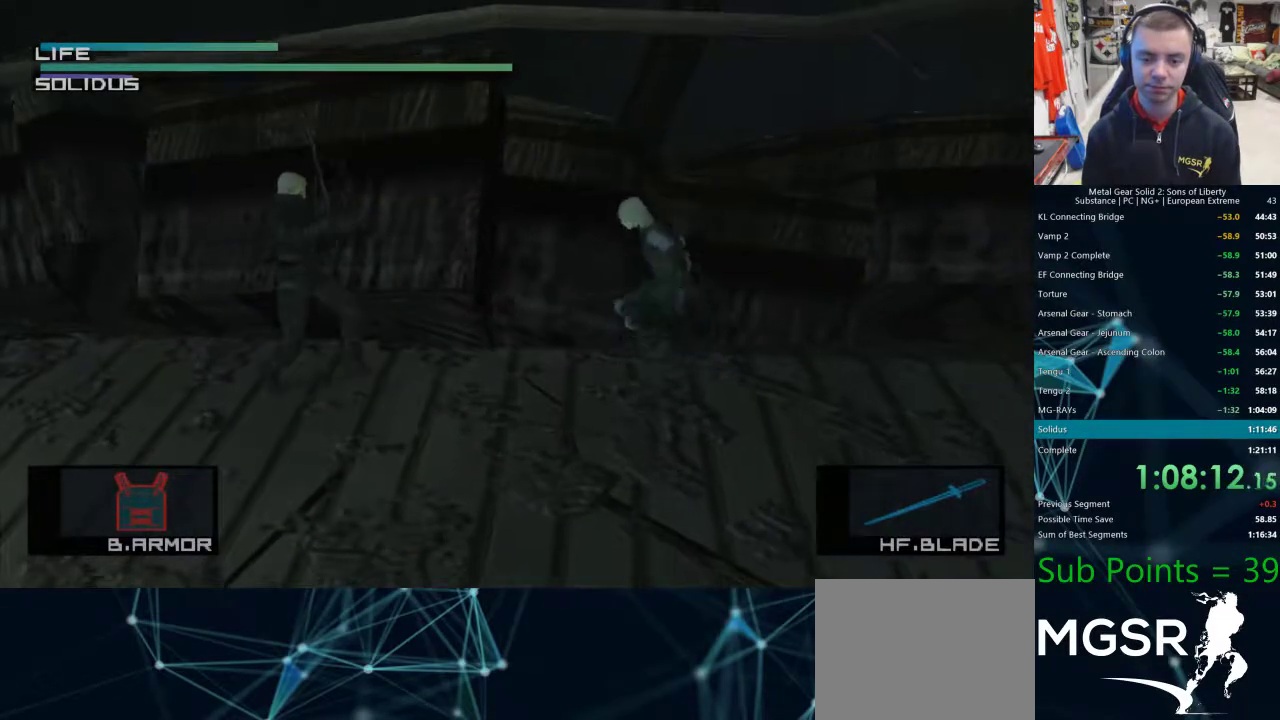
{"buttons": ["L1"], "left_stick": "left", "right_stick": "center", "events": []}
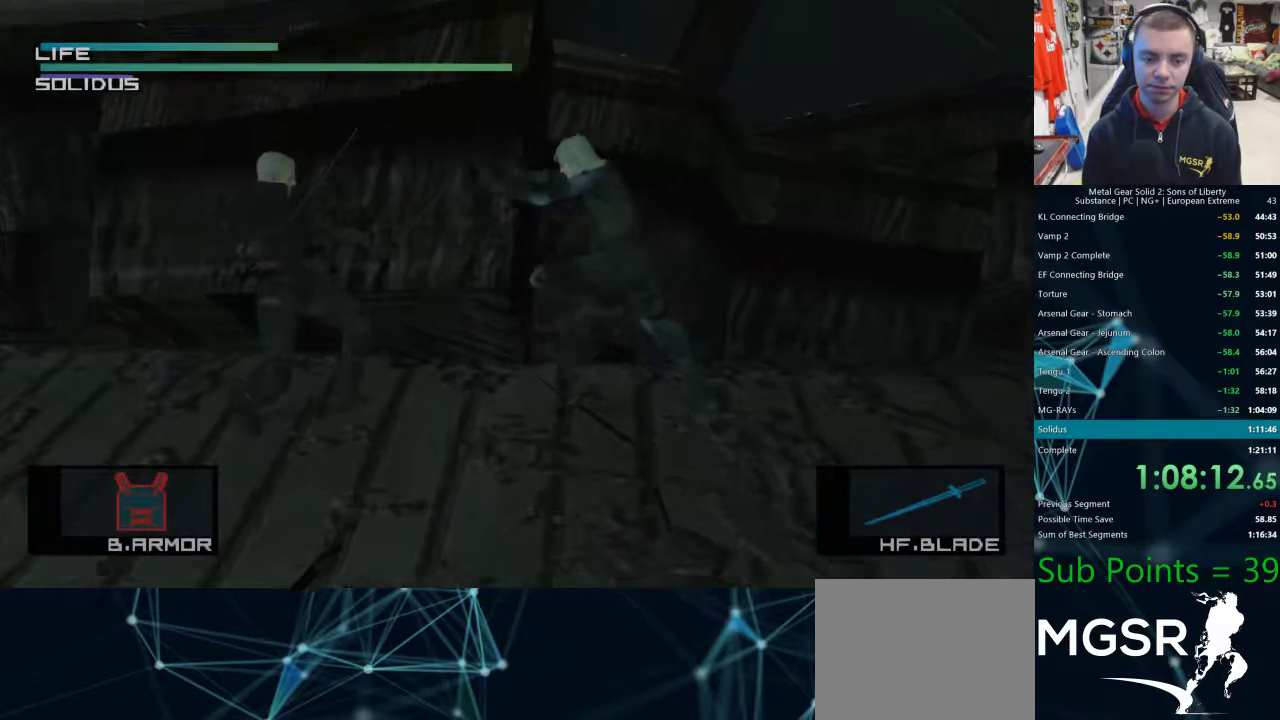
{"buttons": ["L1"], "left_stick": "center", "right_stick": "center", "events": [[233, "left_stick", "center"], [350, "left_stick", "left"], [433, "left_stick", "center"]]}
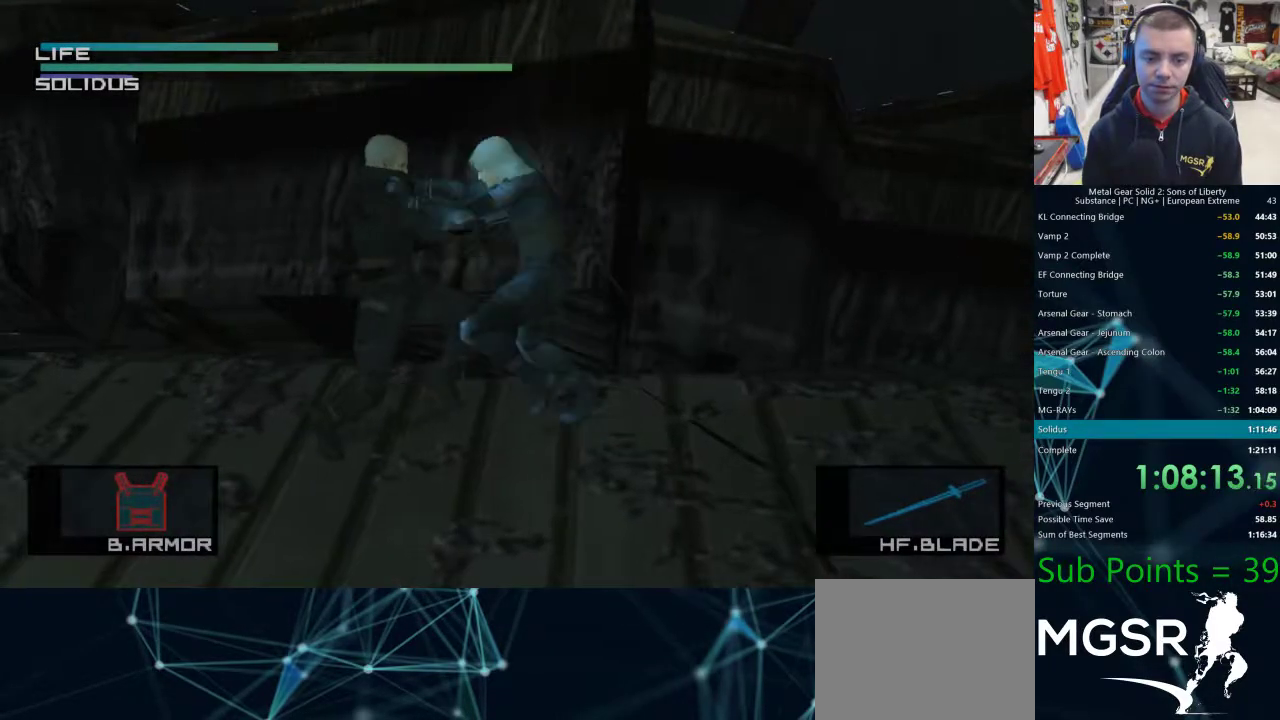
{"buttons": ["L1"], "left_stick": "center", "right_stick": "center", "events": []}
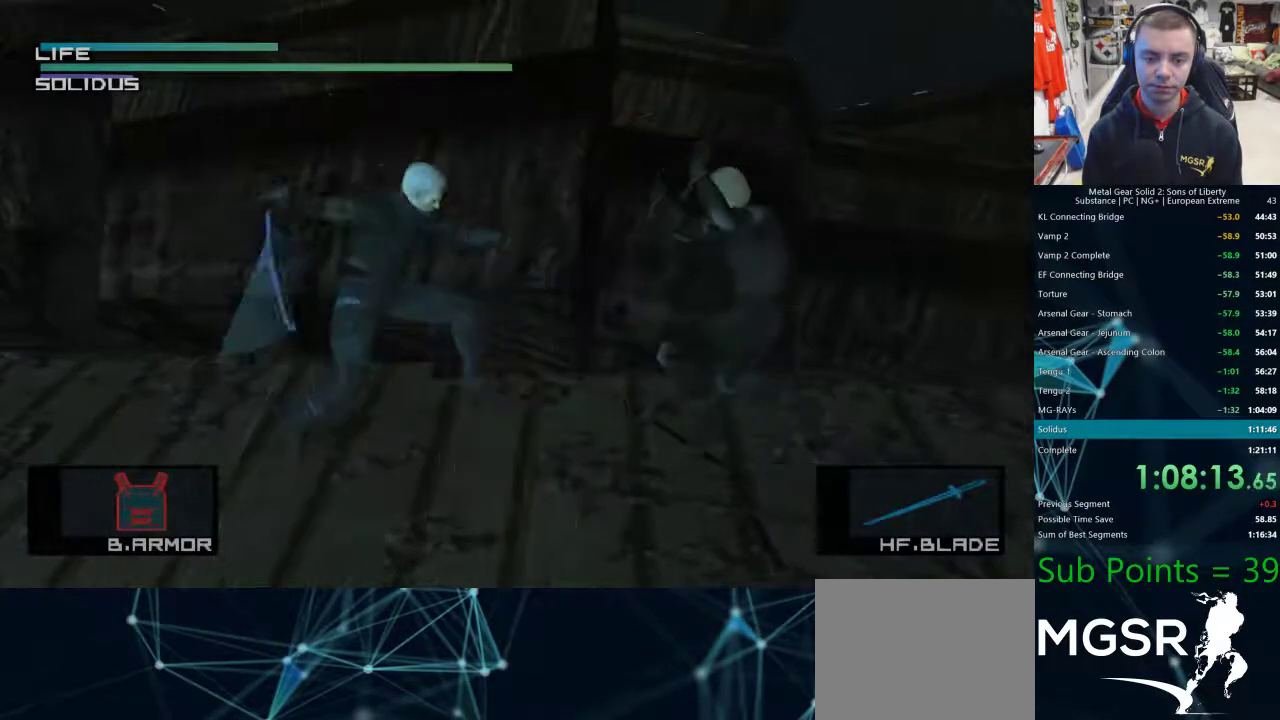
{"buttons": ["L1"], "left_stick": "left", "right_stick": "center", "events": [[33, "left_stick", "left"]]}
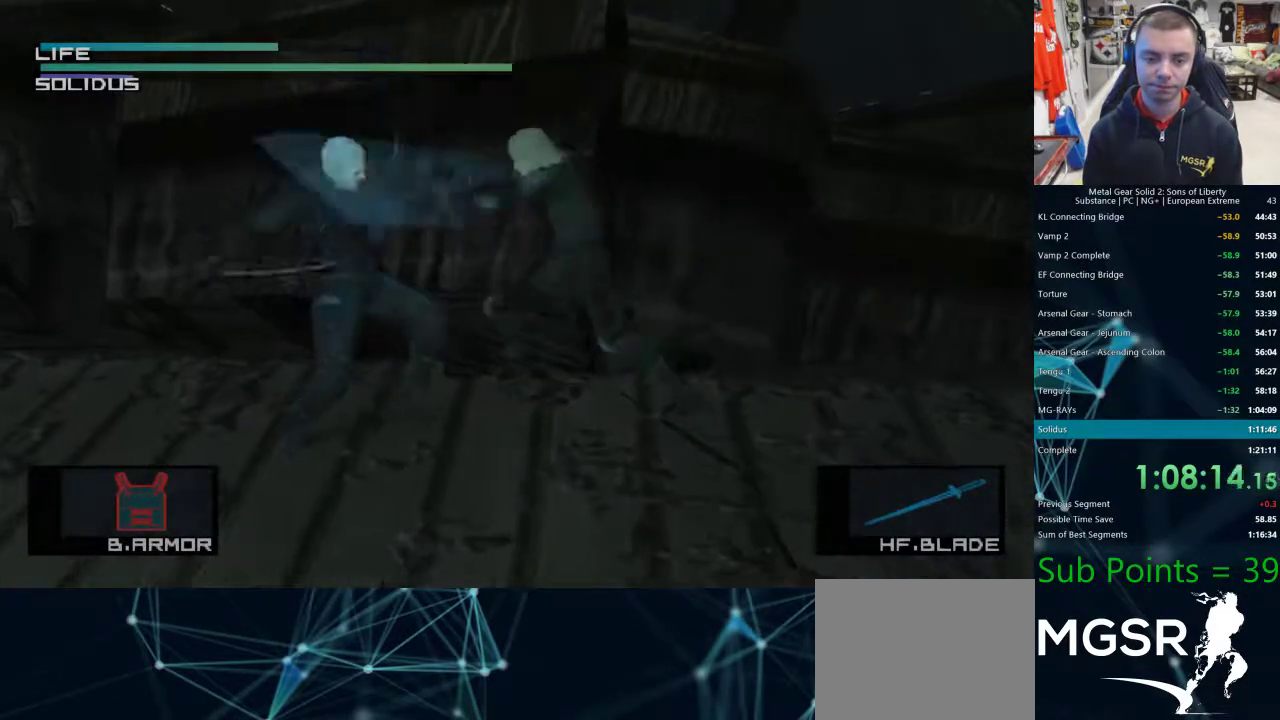
{"buttons": [], "left_stick": "left", "right_stick": "center", "events": [[83, "left_stick", "down-left"], [300, "left_stick", "left"], [450, "L1", "up"]]}
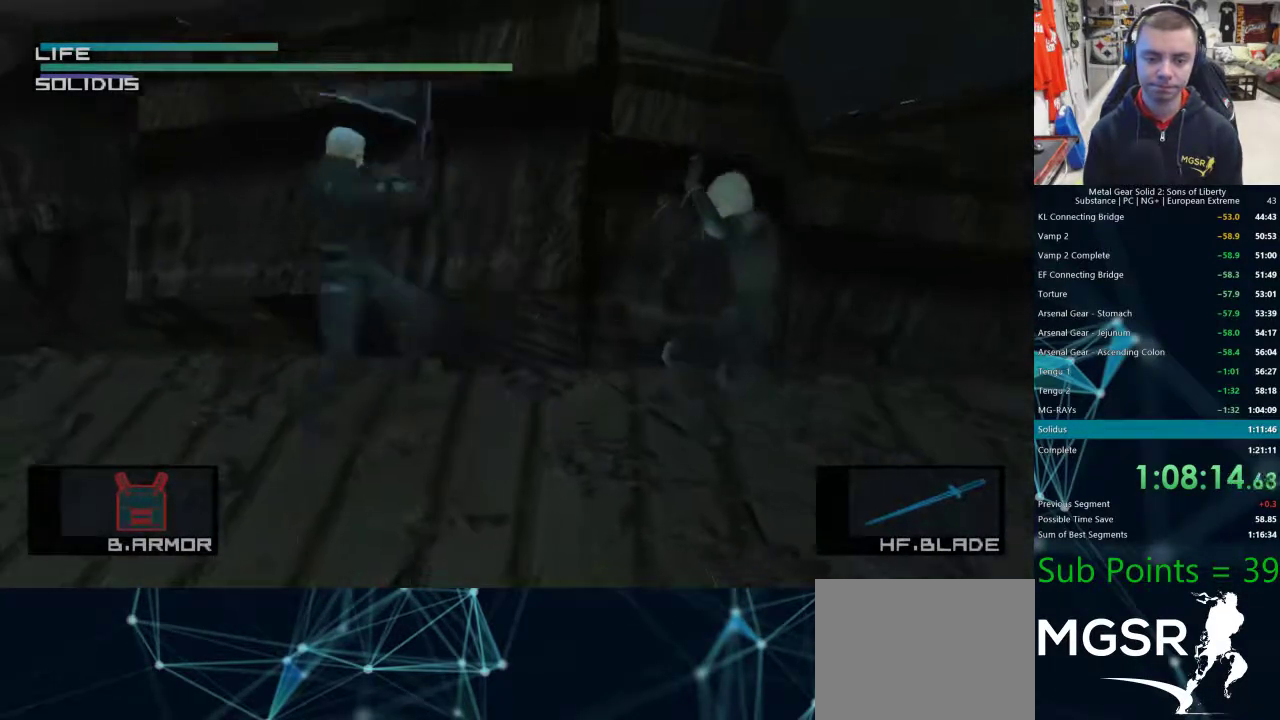
{"buttons": [], "left_stick": "left", "right_stick": "right", "events": [[283, "right_stick", "right"]]}
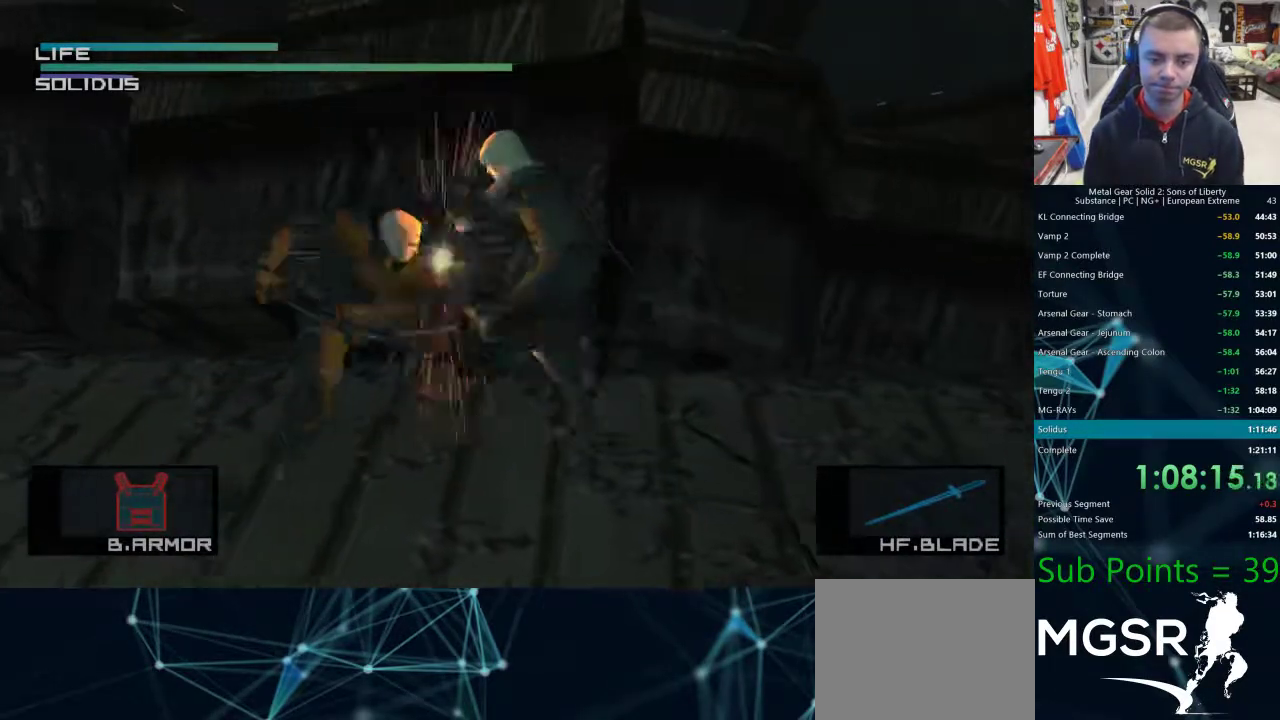
{"buttons": ["L1"], "left_stick": "left", "right_stick": "center", "events": [[133, "right_stick", "center"], [500, "L1", "down"]]}
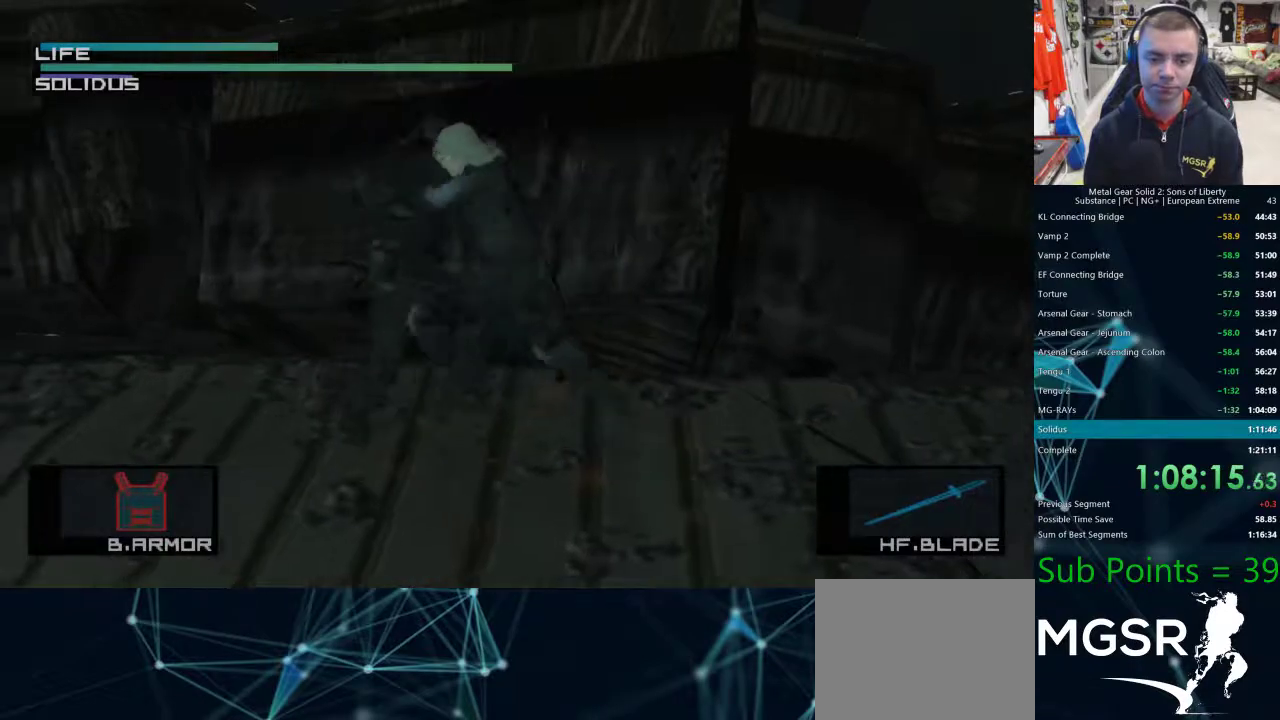
{"buttons": ["L1"], "left_stick": "center", "right_stick": "center", "events": [[433, "left_stick", "center"]]}
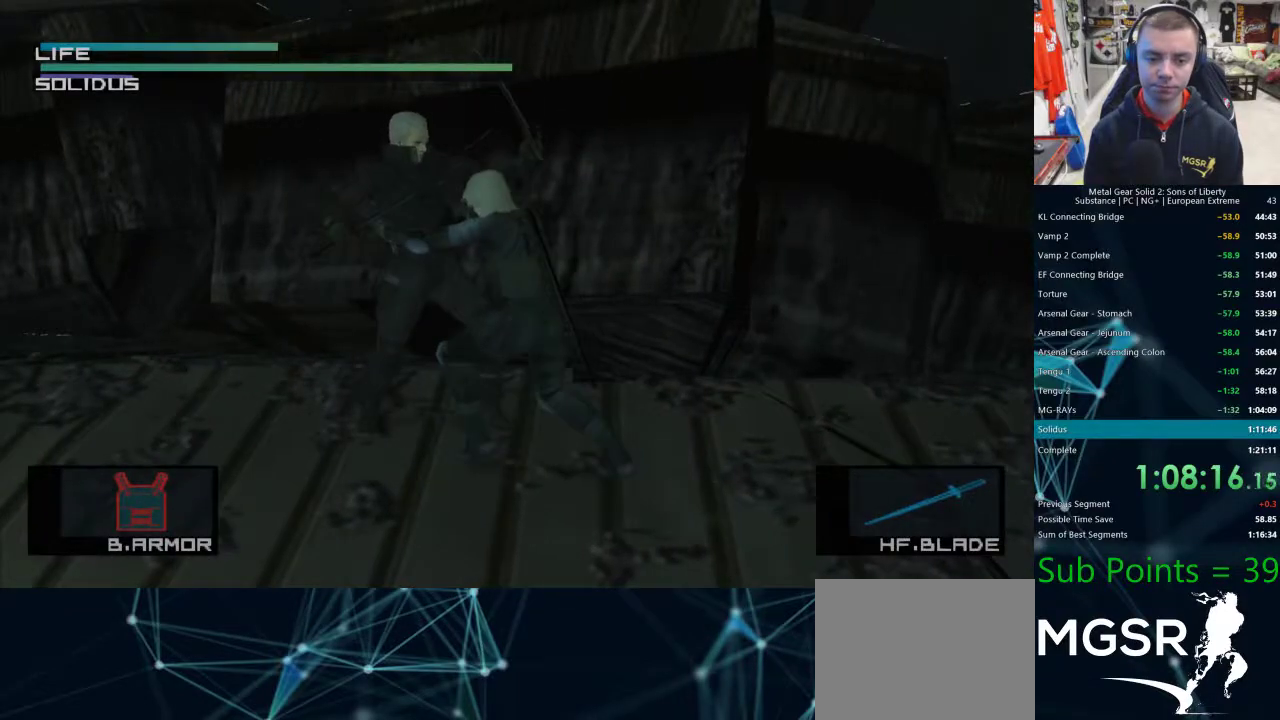
{"buttons": ["L1"], "left_stick": "center", "right_stick": "center", "events": []}
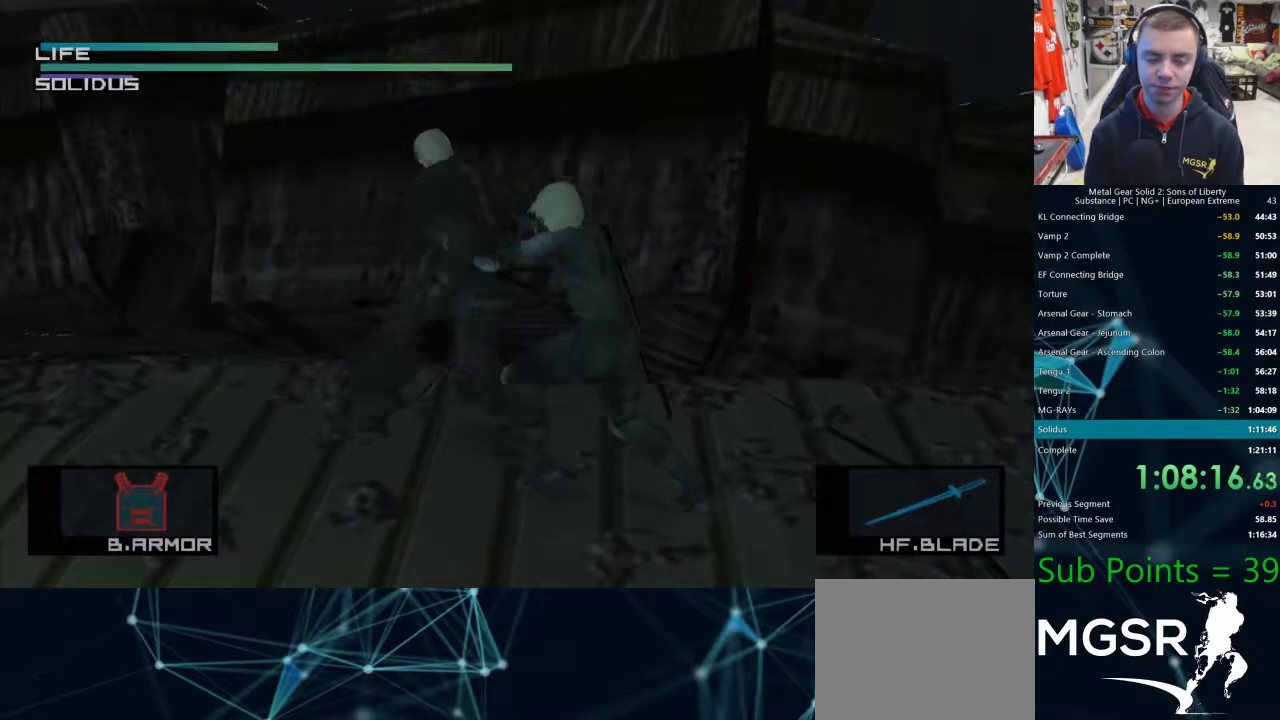
{"buttons": [], "left_stick": "left", "right_stick": "center", "events": [[250, "left_stick", "left"], [267, "L1", "up"]]}